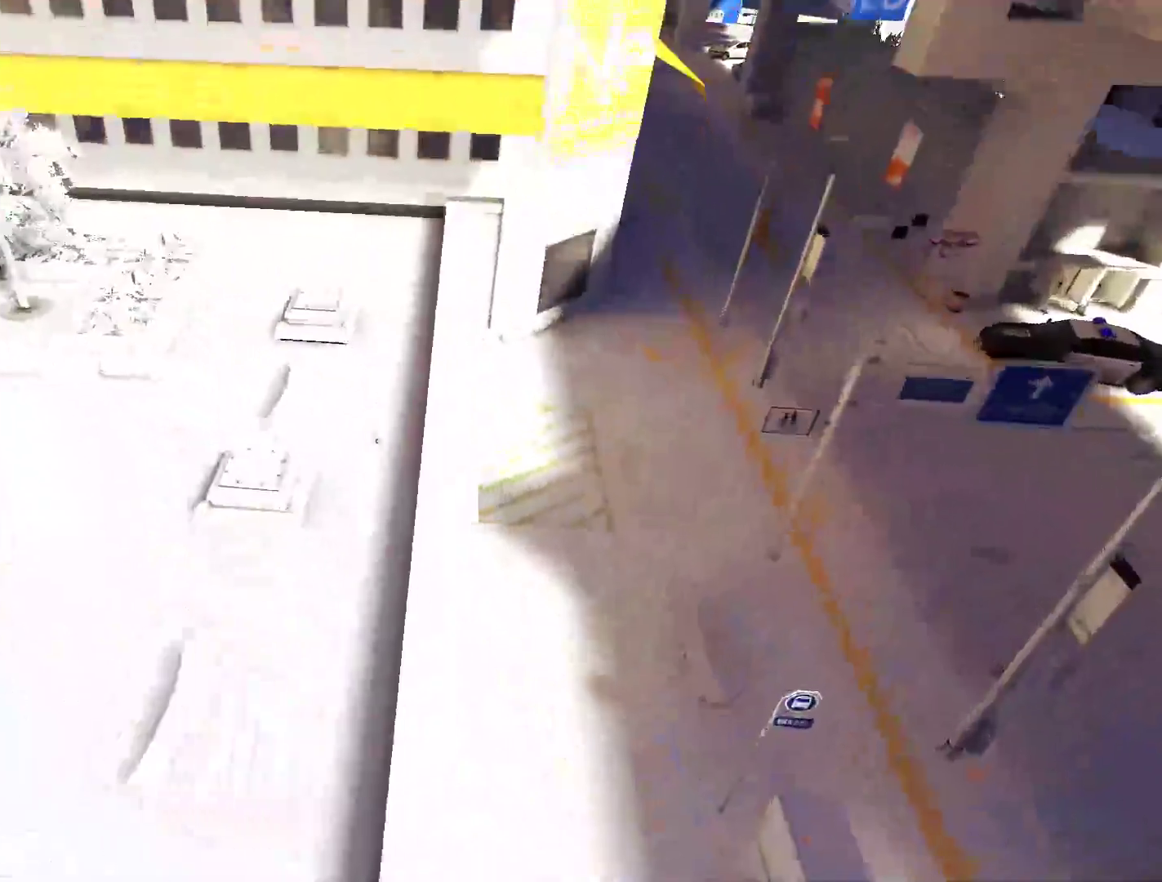
Gameplay with keyboard and mouse; each line is a JSON object with the keys and mouse buttons held at the frame after it. "events" lists presses ("down") and releases ("up") of "a", "alt", "ctrl", "d", "e", "q", "s", "shift", "space", "tab", "w", "mouse_left", "mouse_right", "mouse_wheel_up" and "mouse_wheel_down" between this image and that frame as [ms after this image, input, new state], when the widget could be followed in between. "mouse_left", "mouse_right", "mouse_wheel_up", "mouse_wheel_down" = the "left", "right", "wheel_up", "wheel_down" buttons of the "mouse" list. No other keys are recorded. Not read: mouse_move.
{"keys": ["w"], "mouse": [], "events": [[100, "shift", "down"], [233, "shift", "up"], [333, "shift", "down"], [417, "shift", "up"]]}
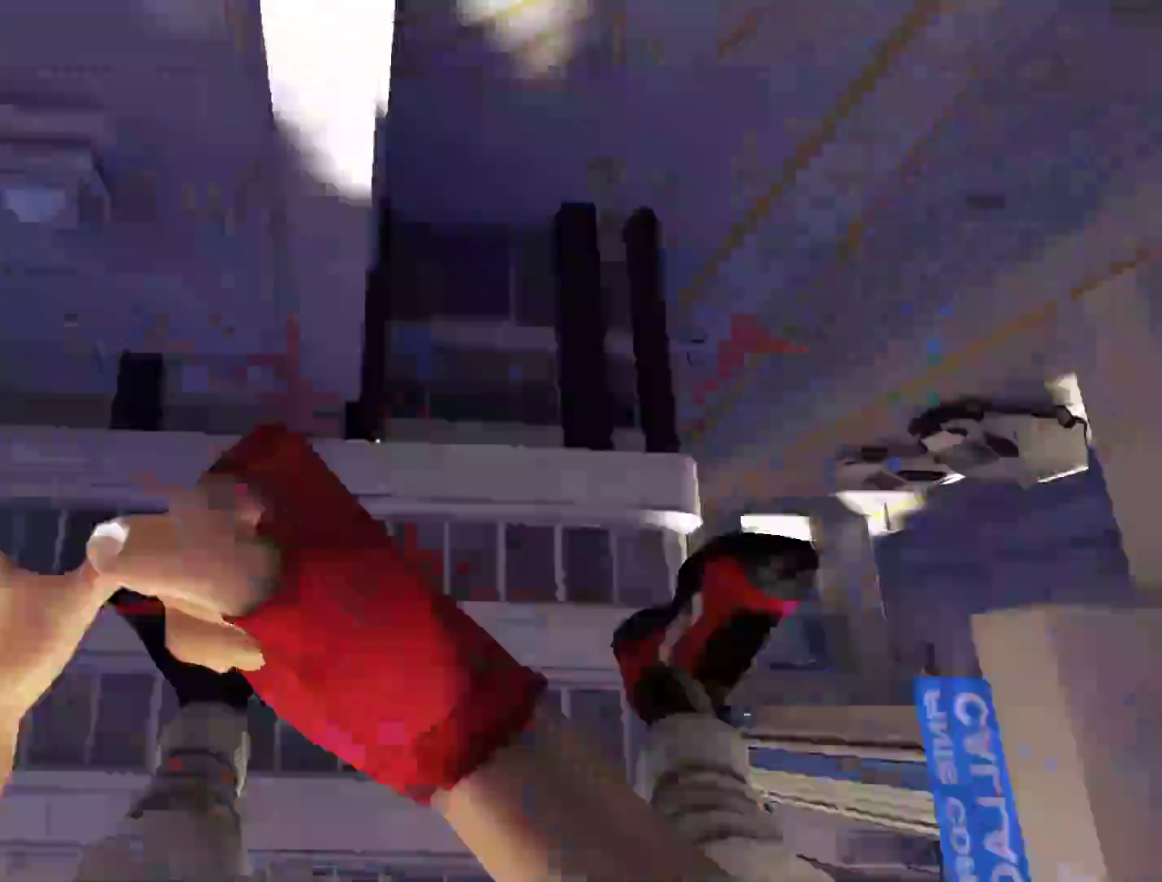
{"keys": ["w"], "mouse": [], "events": []}
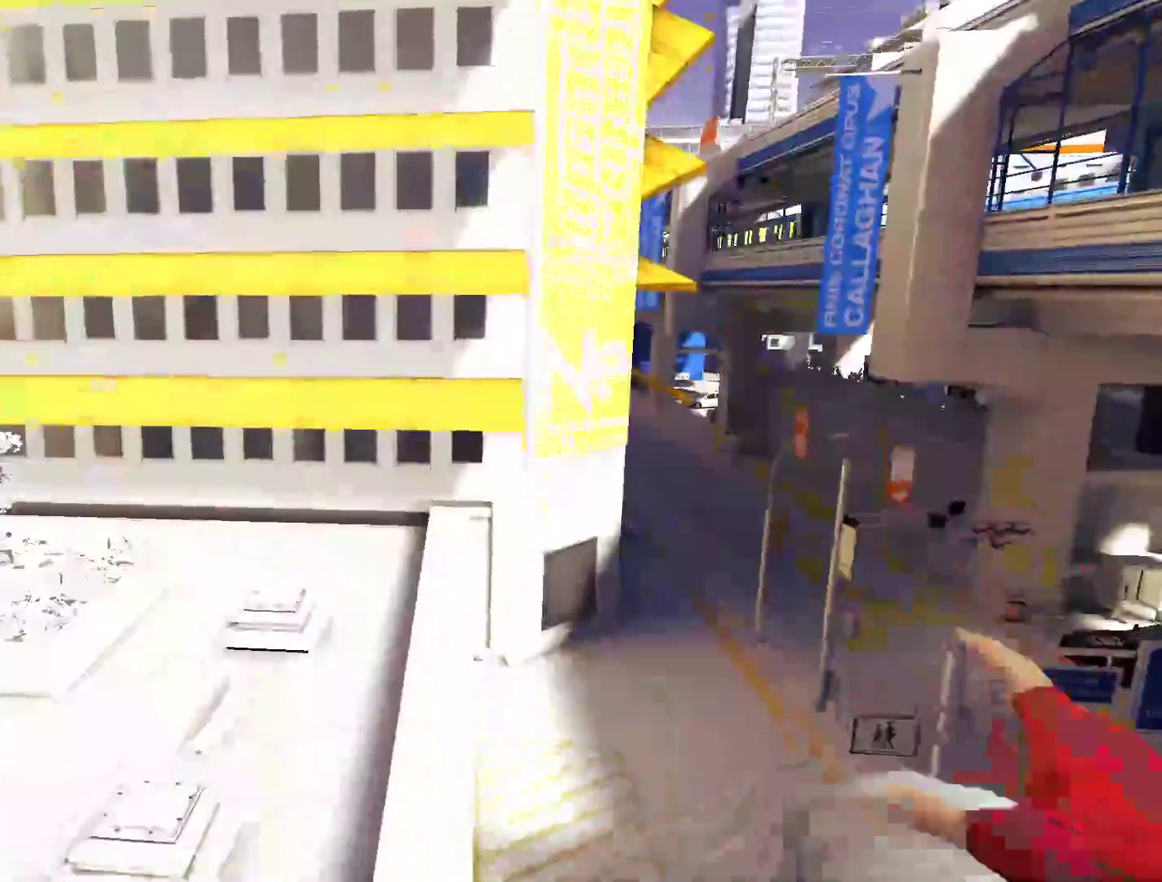
{"keys": ["a"], "mouse": [], "events": [[367, "w", "up"], [400, "a", "down"]]}
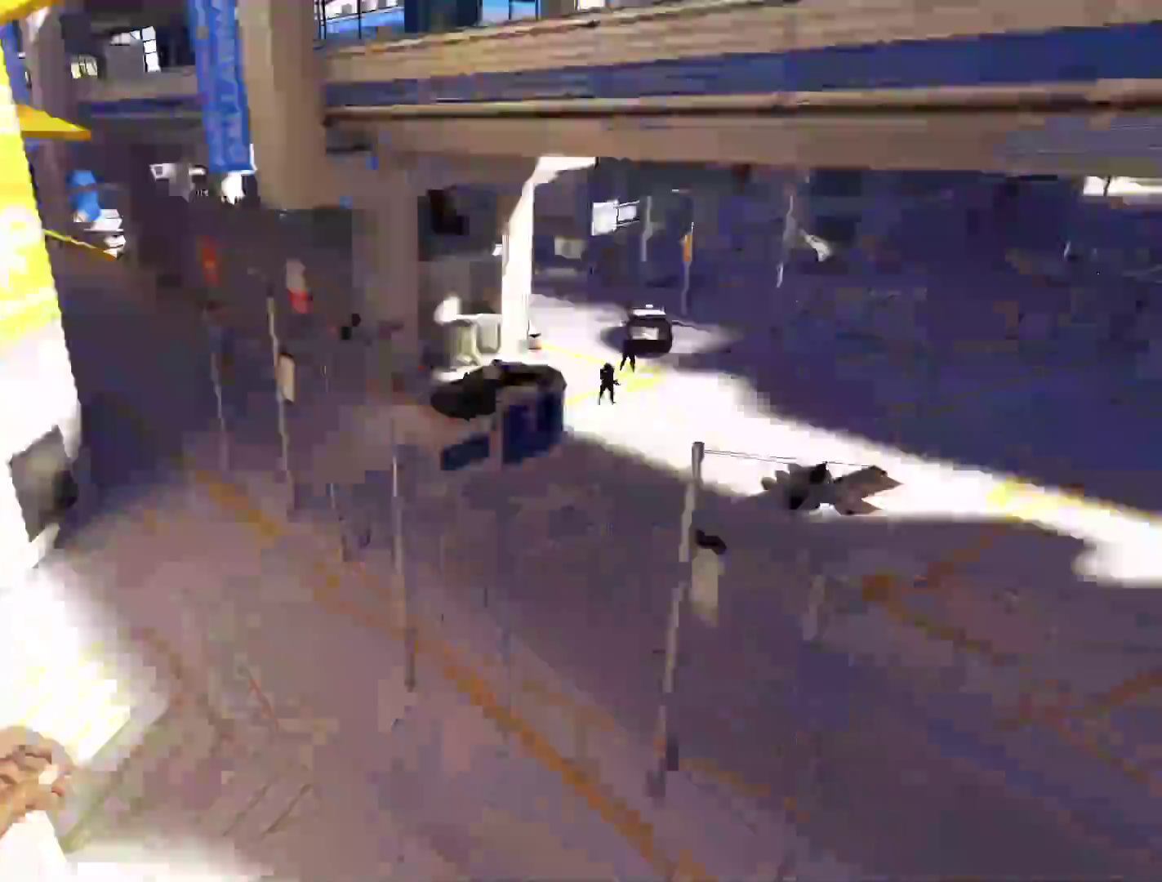
{"keys": ["w"], "mouse": [], "events": [[133, "space", "down"], [183, "space", "up"], [183, "w", "down"], [233, "a", "up"]]}
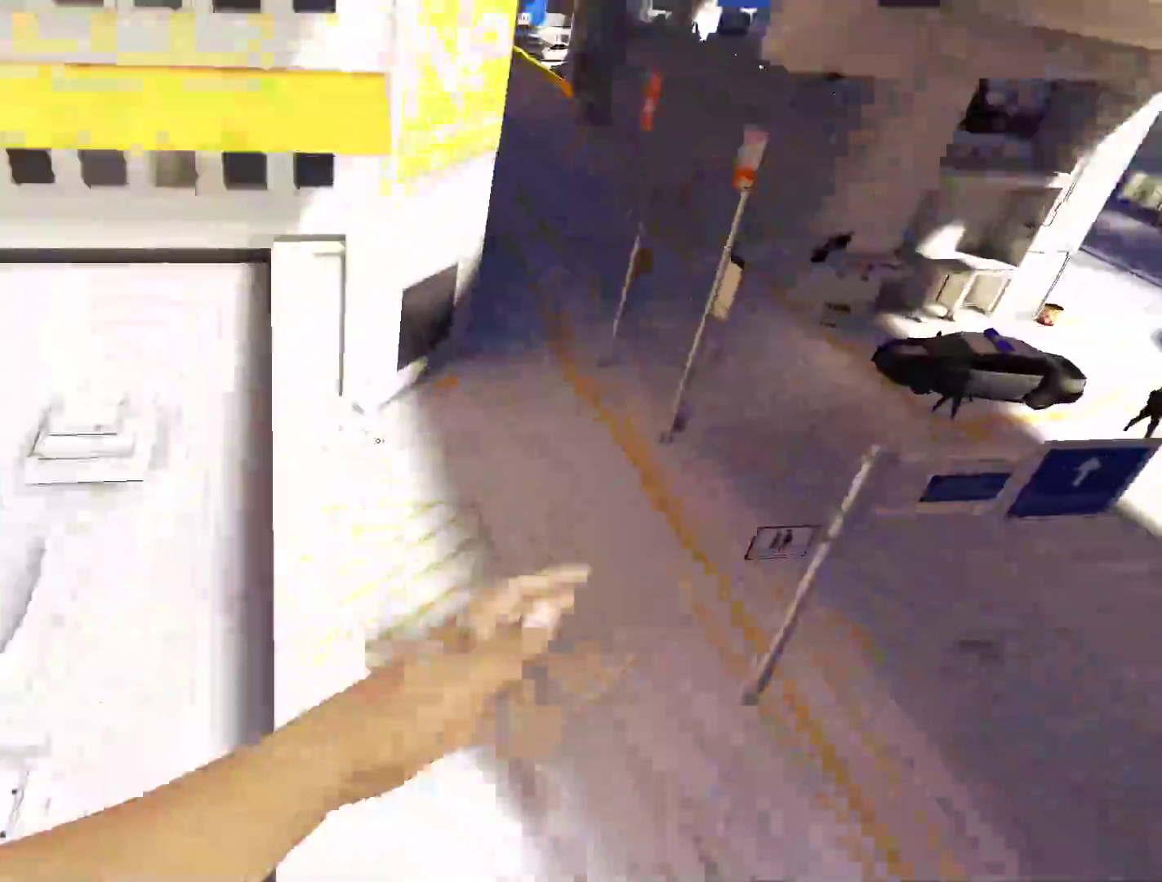
{"keys": ["w"], "mouse": [], "events": []}
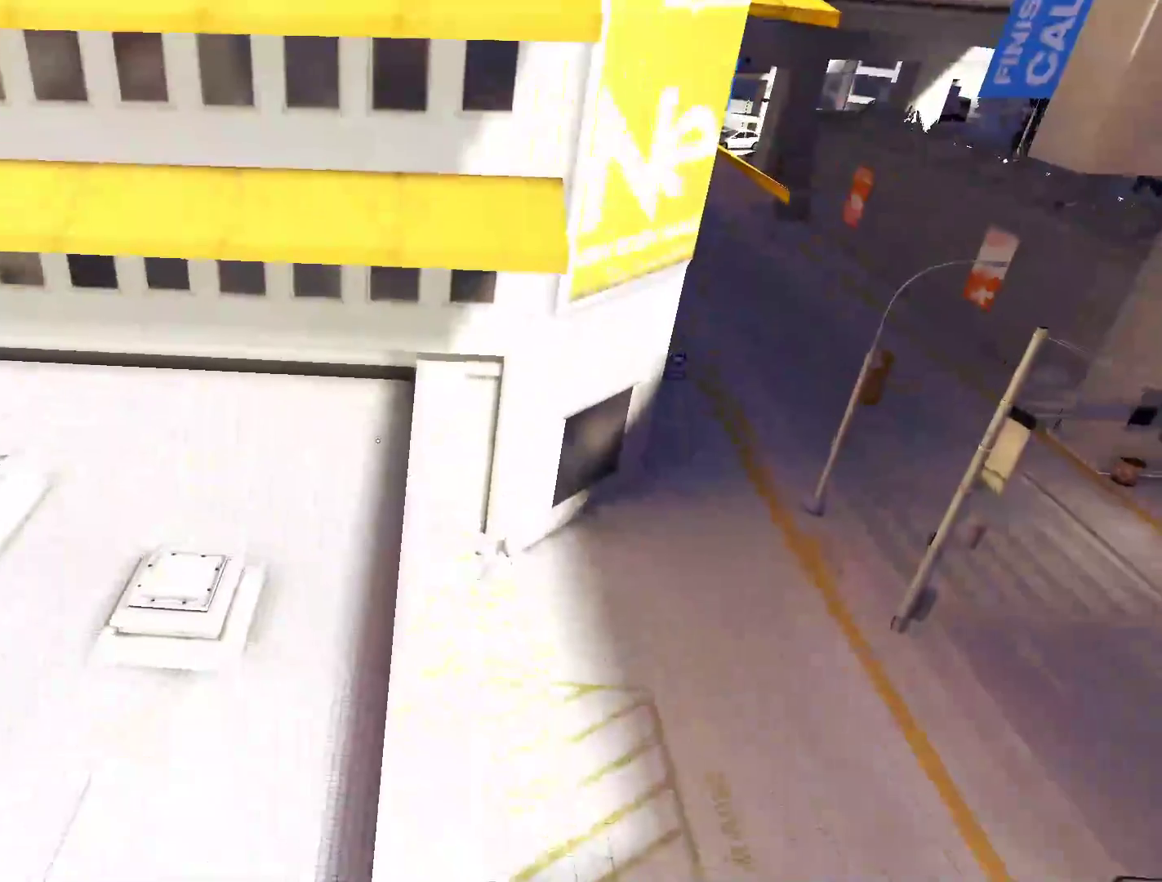
{"keys": ["w"], "mouse": [], "events": []}
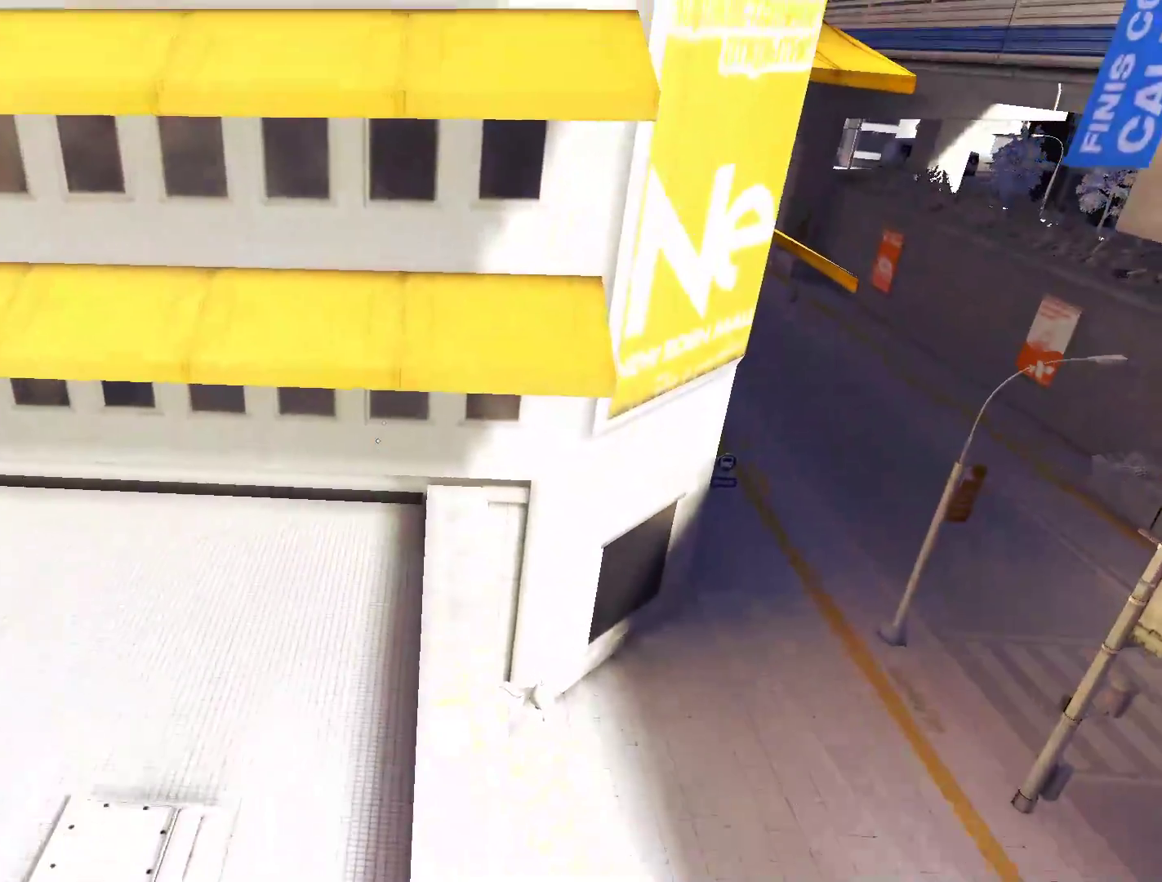
{"keys": ["w"], "mouse": [], "events": []}
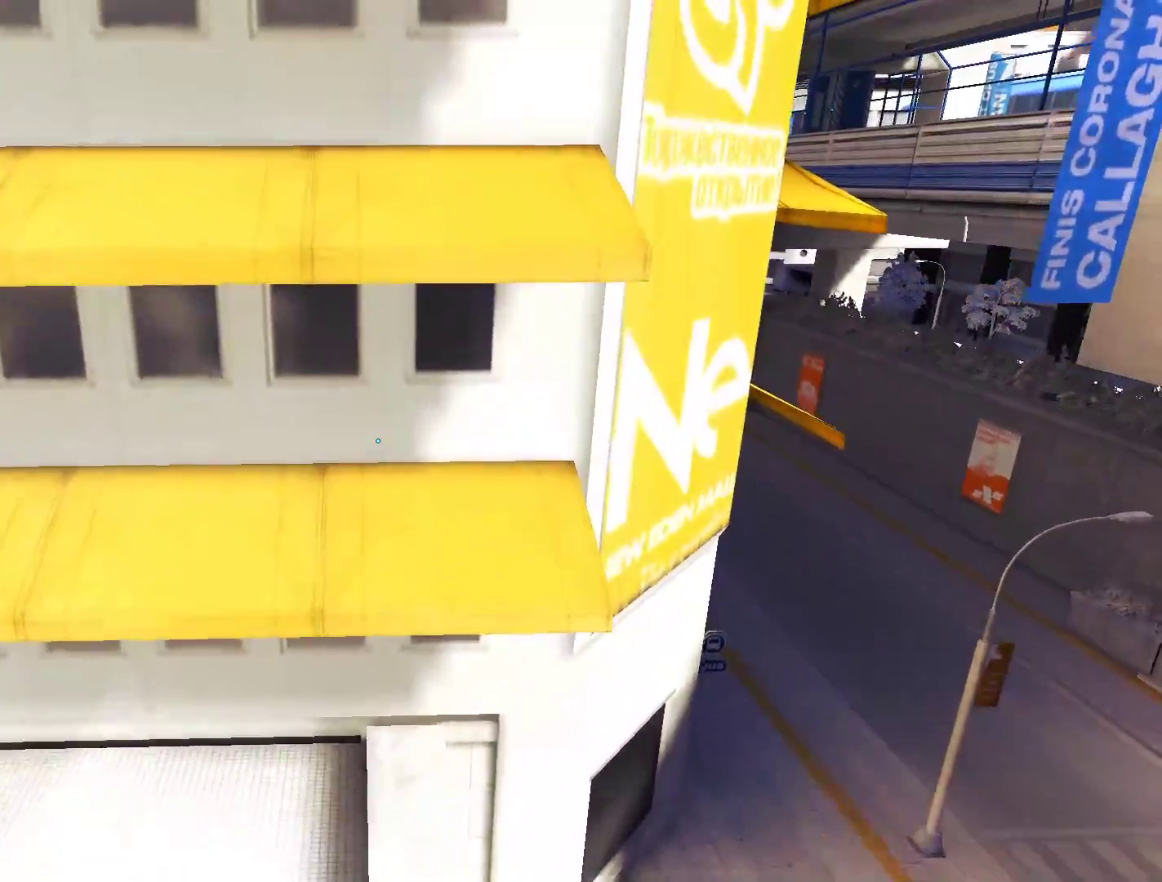
{"keys": ["w"], "mouse": [], "events": []}
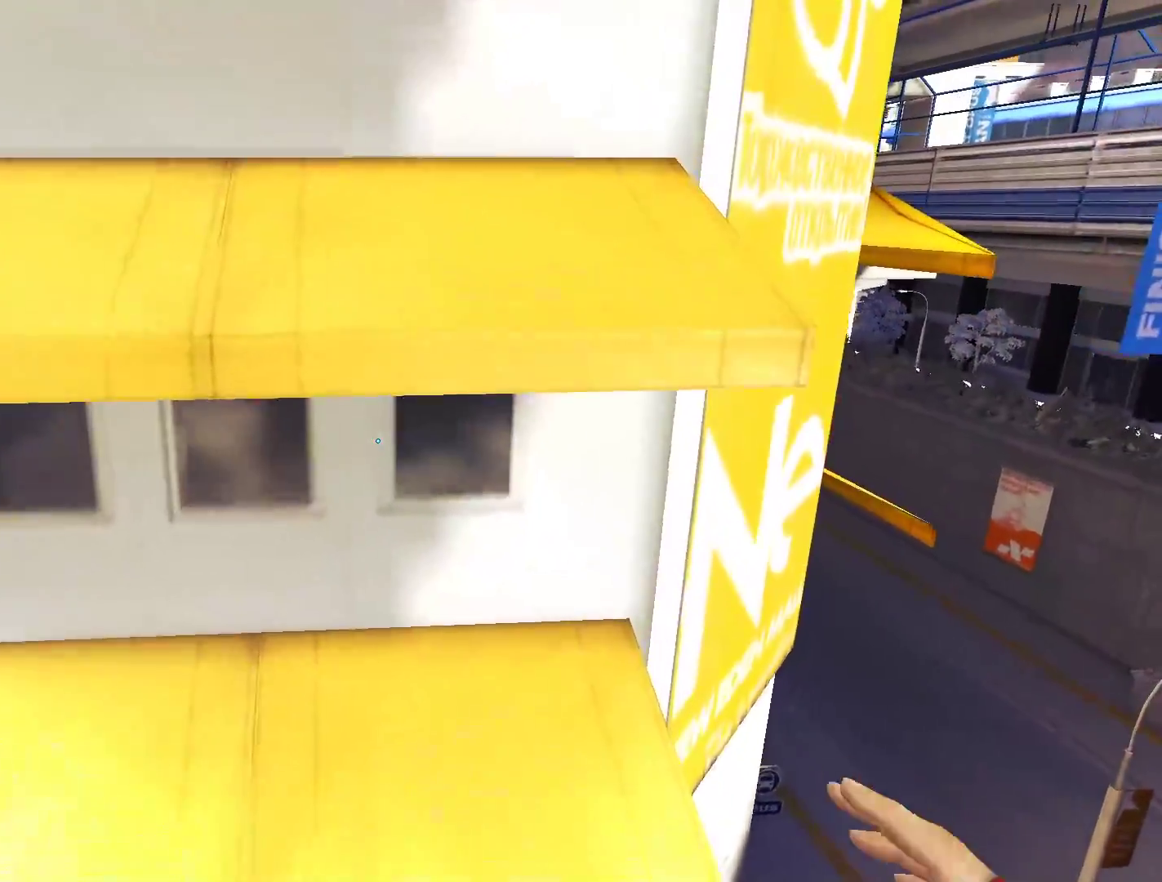
{"keys": ["space", "w"], "mouse": [], "events": [[450, "space", "down"]]}
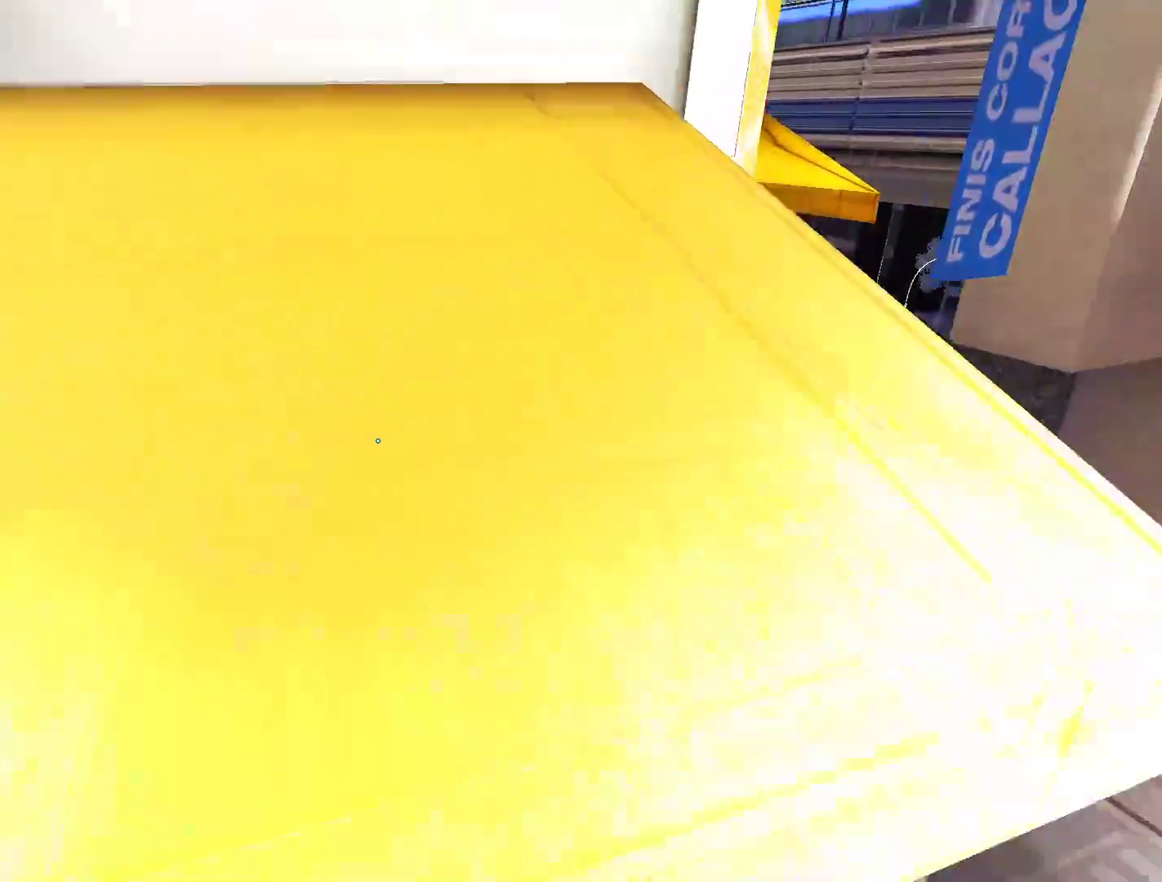
{"keys": ["w"], "mouse": ["left"], "events": [[150, "space", "up"], [333, "mouse_left", "down"]]}
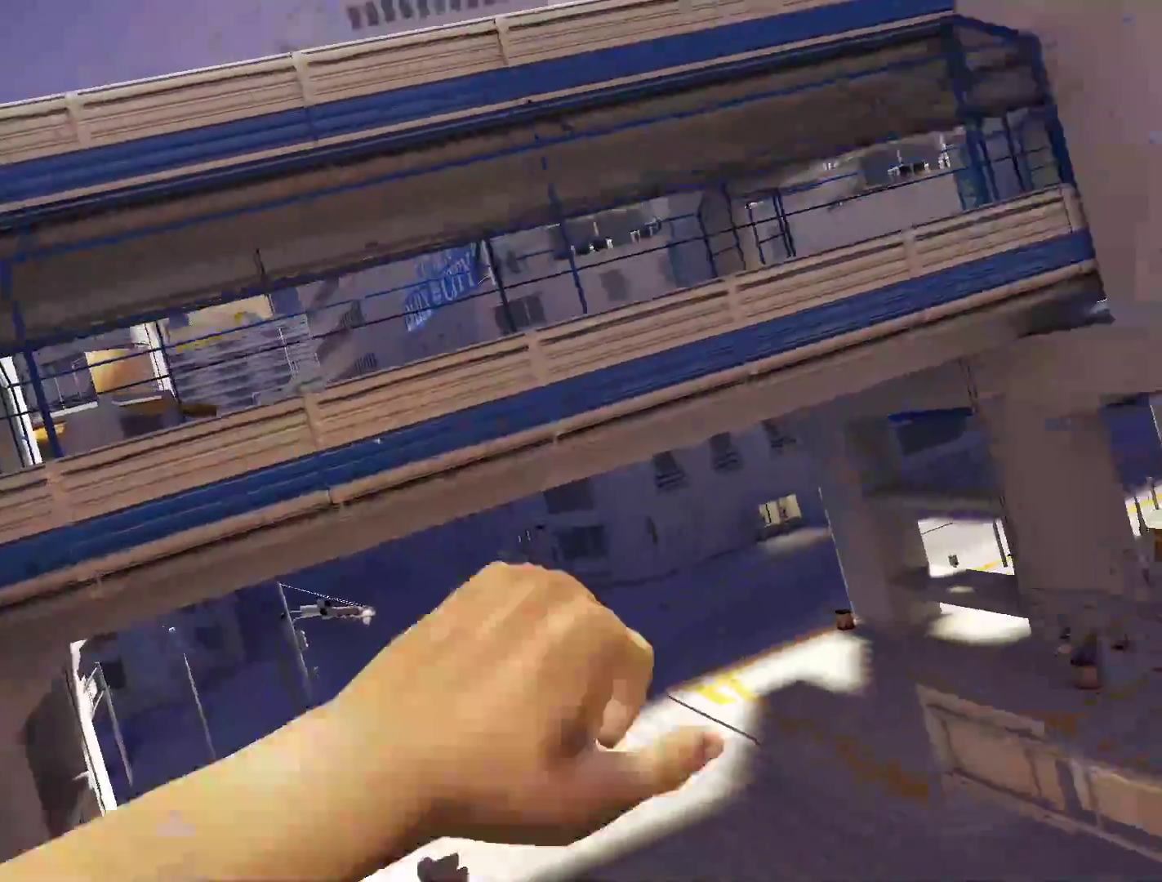
{"keys": ["a"], "mouse": [], "events": [[17, "mouse_left", "up"], [150, "w", "up"], [200, "a", "down"]]}
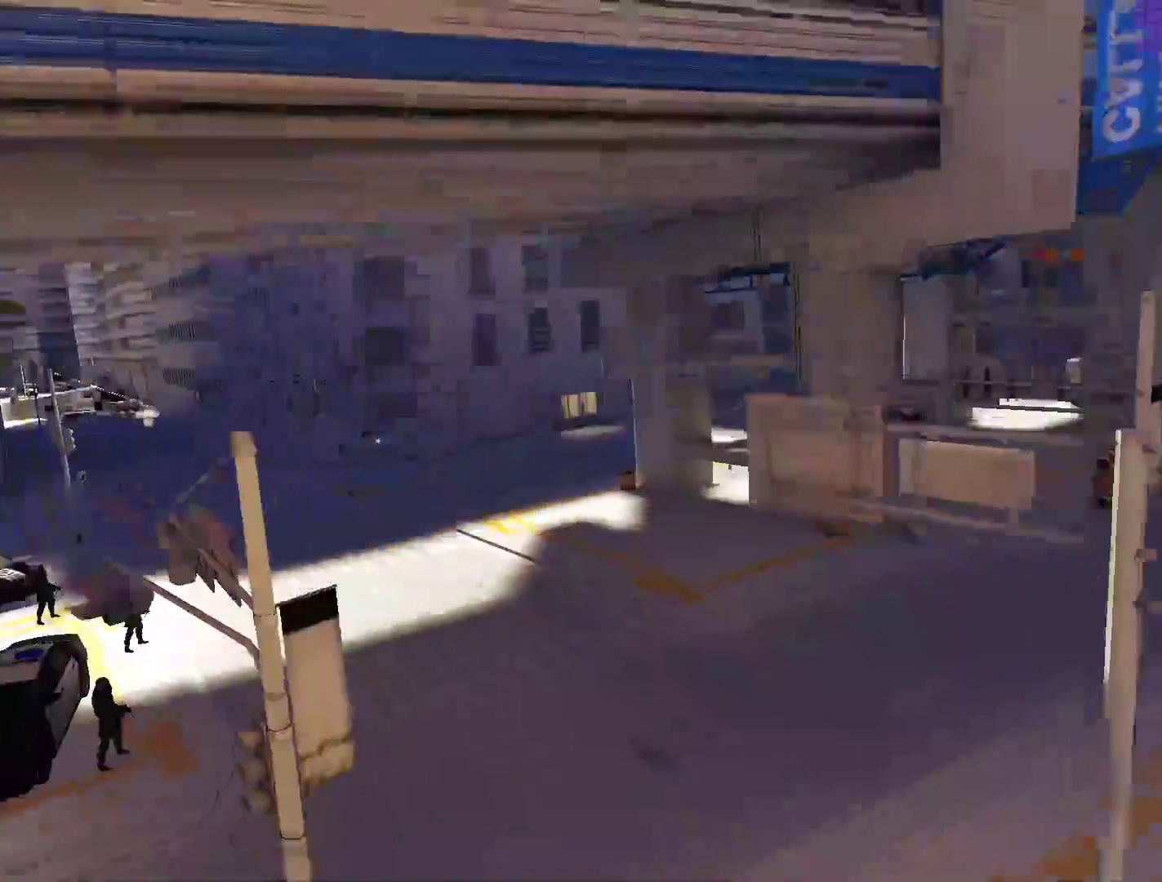
{"keys": ["a"], "mouse": [], "events": [[83, "mouse_wheel_down", "down"], [317, "mouse_wheel_down", "up"]]}
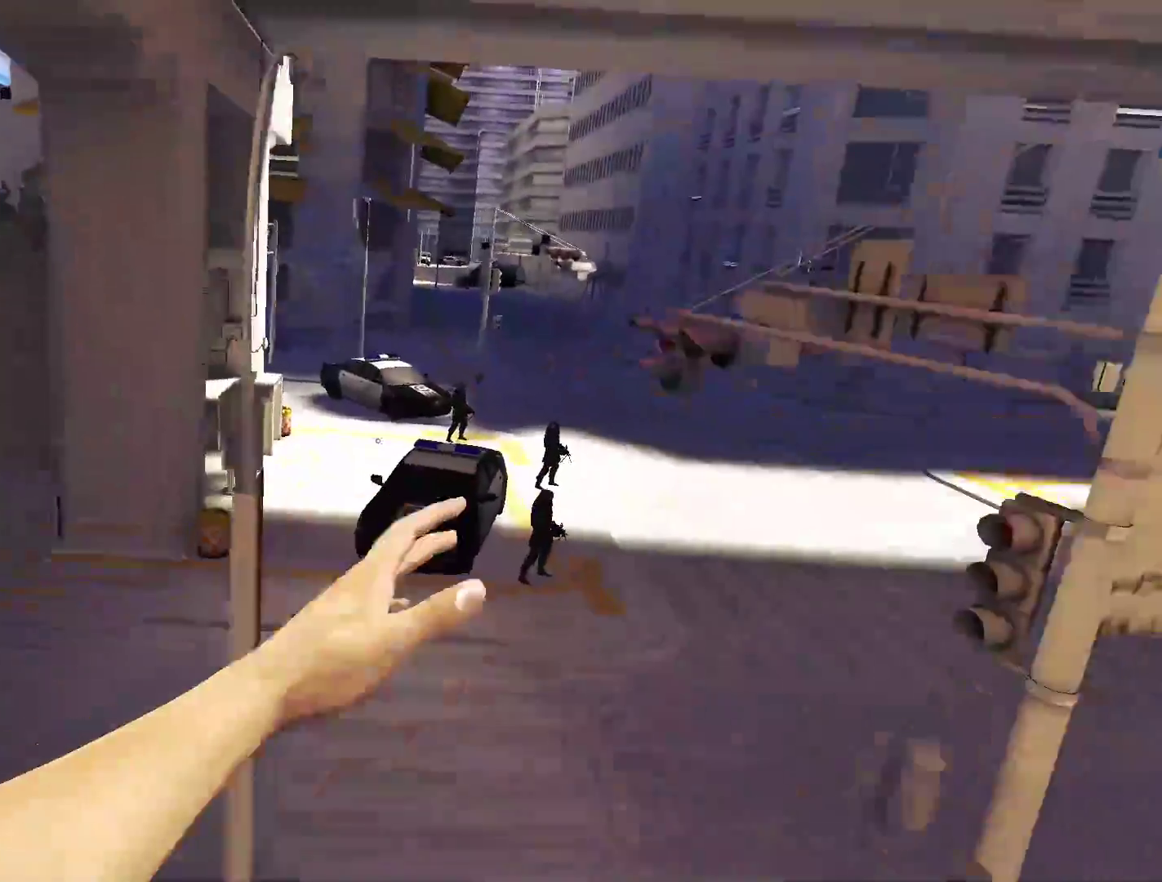
{"keys": ["a"], "mouse": [], "events": []}
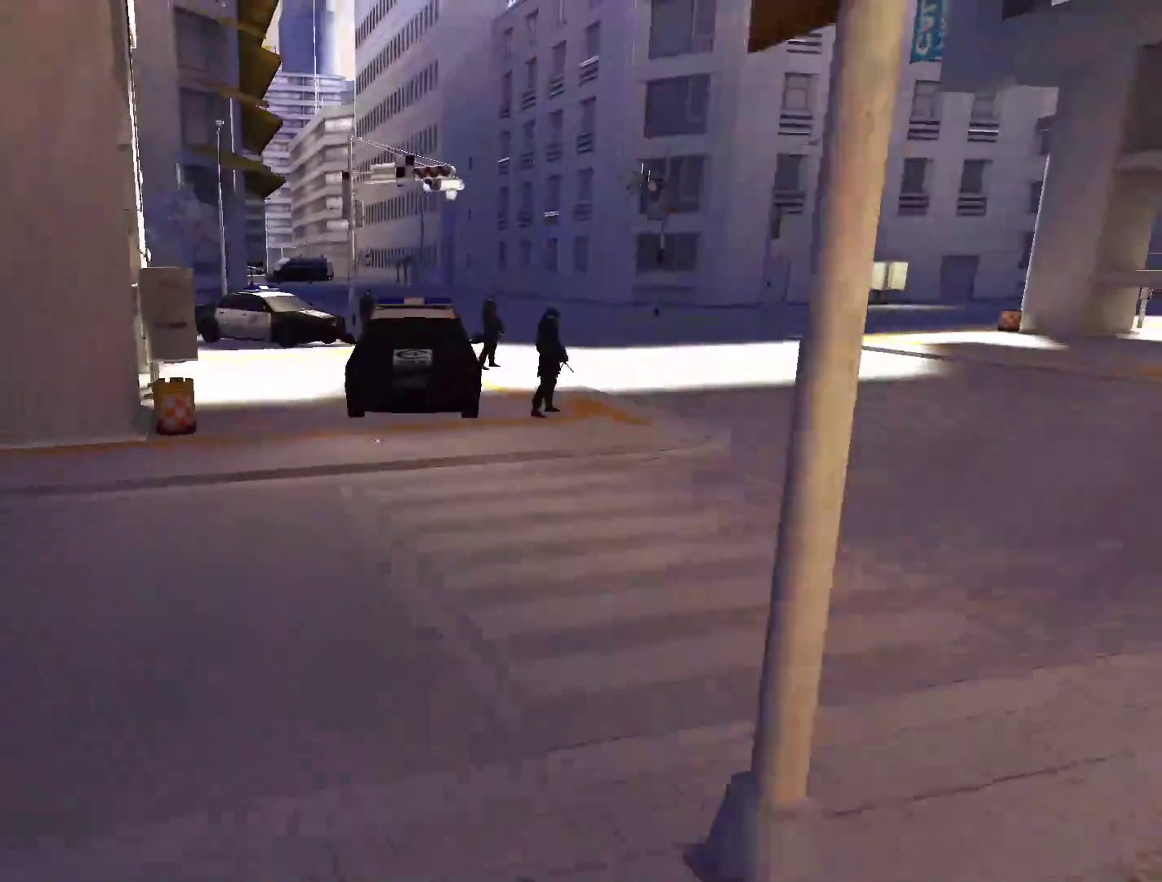
{"keys": ["w"], "mouse": [], "events": [[250, "space", "down"], [350, "a", "up"], [350, "space", "up"], [350, "w", "down"]]}
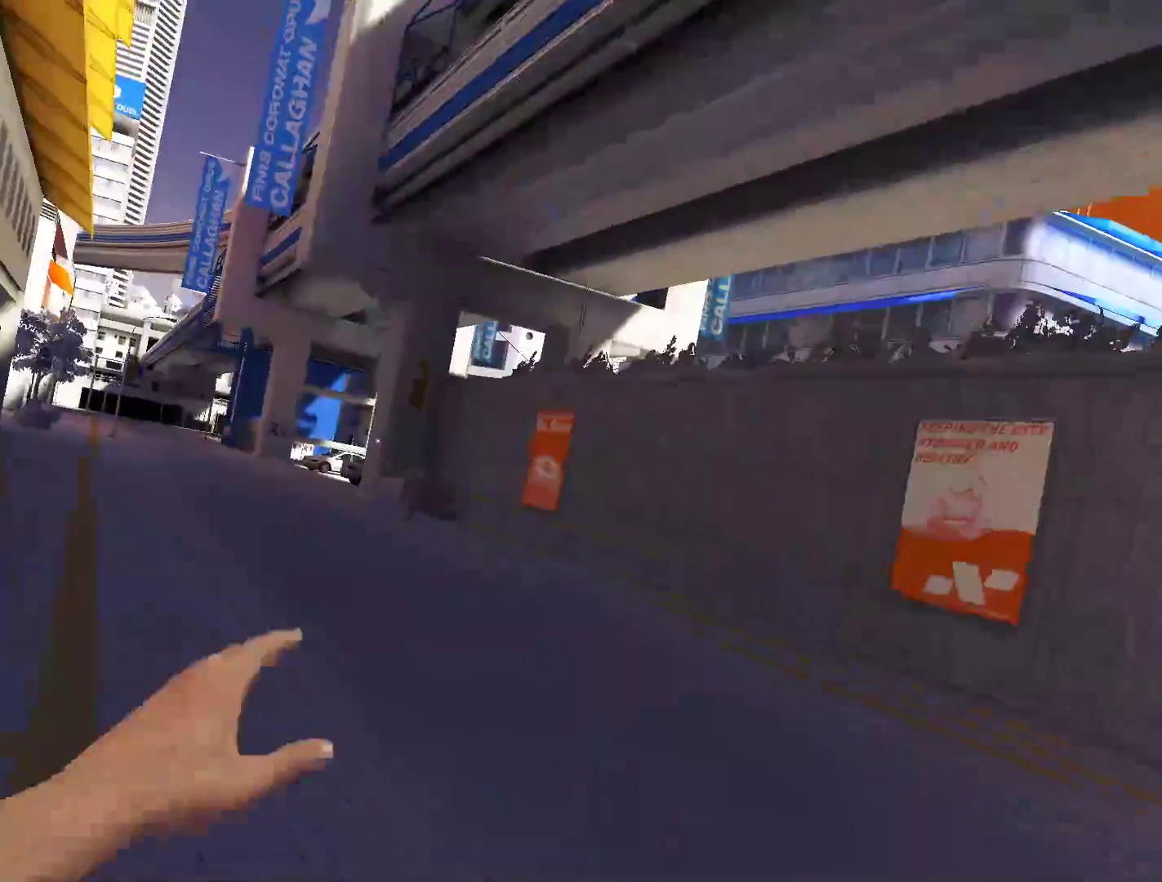
{"keys": ["w"], "mouse": [], "events": []}
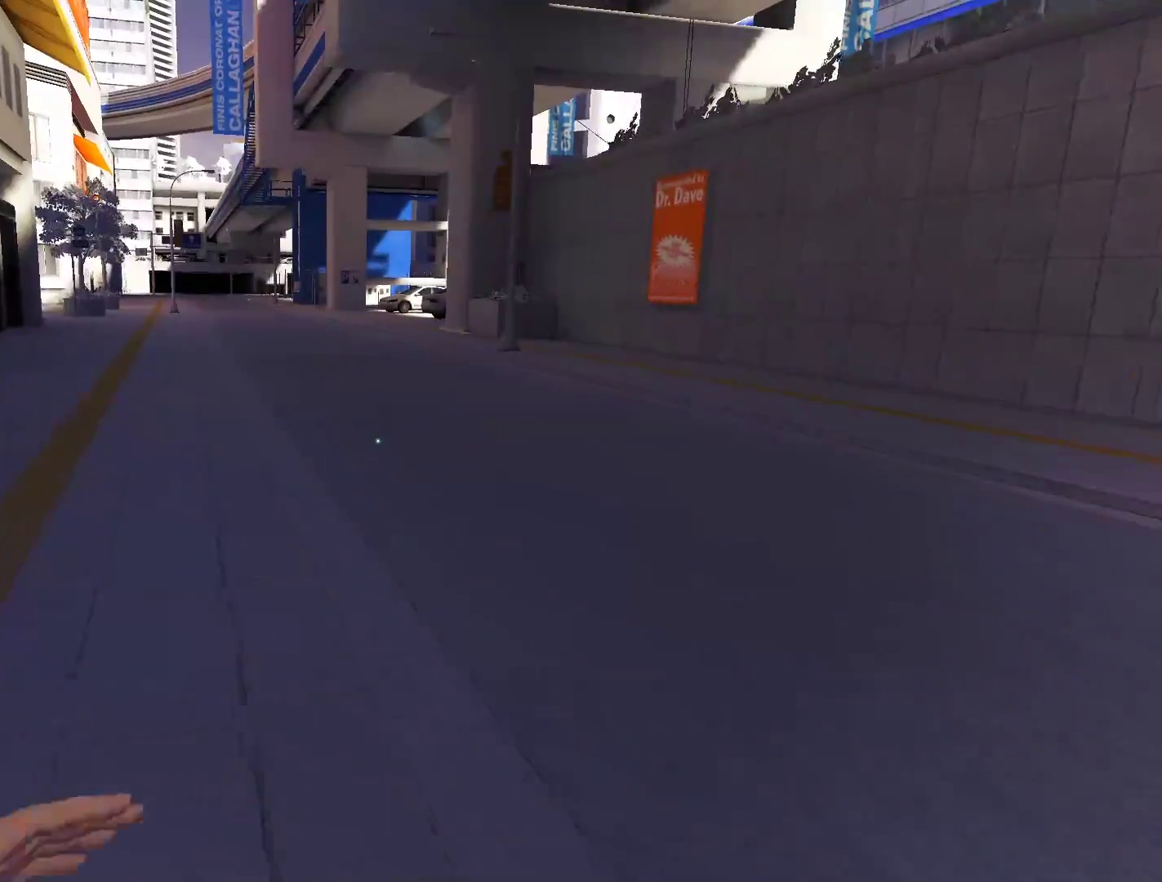
{"keys": ["space", "w"], "mouse": [], "events": [[383, "space", "down"]]}
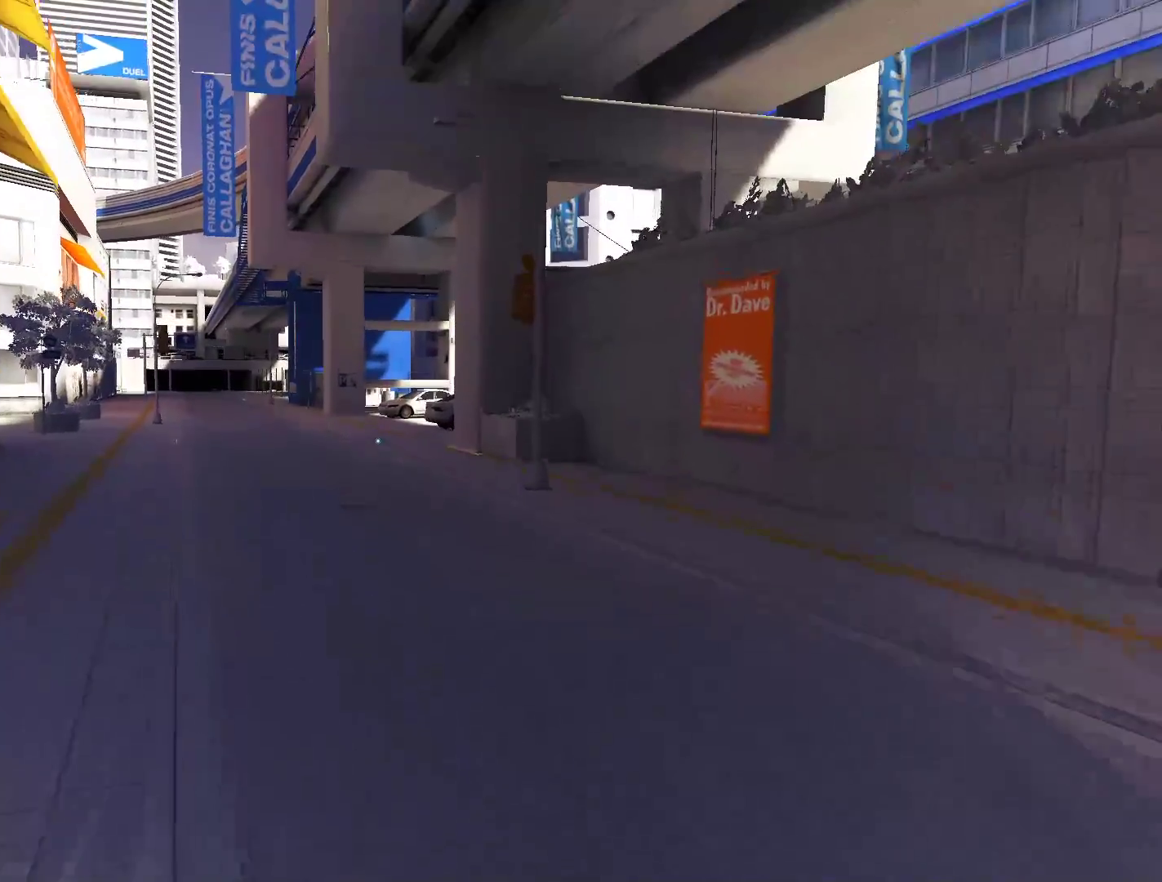
{"keys": ["w"], "mouse": [], "events": [[17, "space", "up"]]}
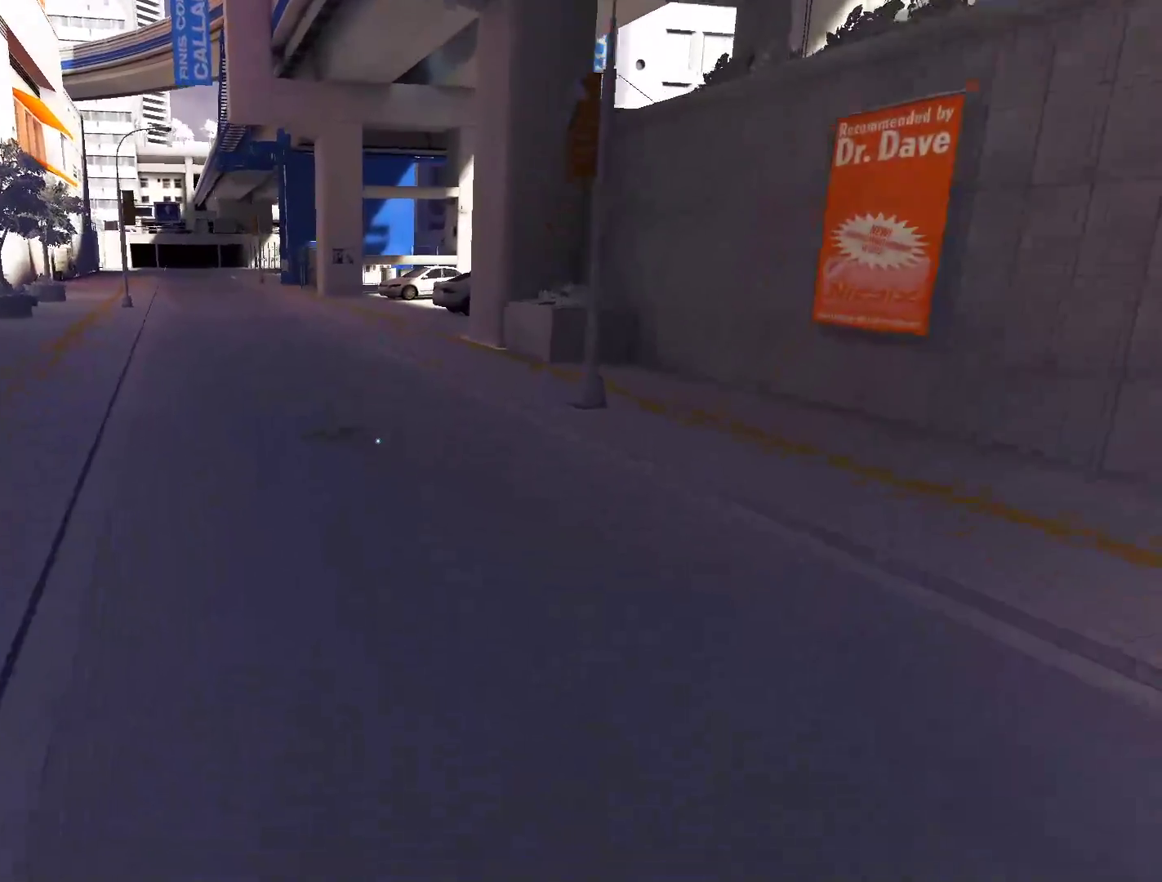
{"keys": ["w"], "mouse": [], "events": [[217, "space", "down"], [417, "space", "up"]]}
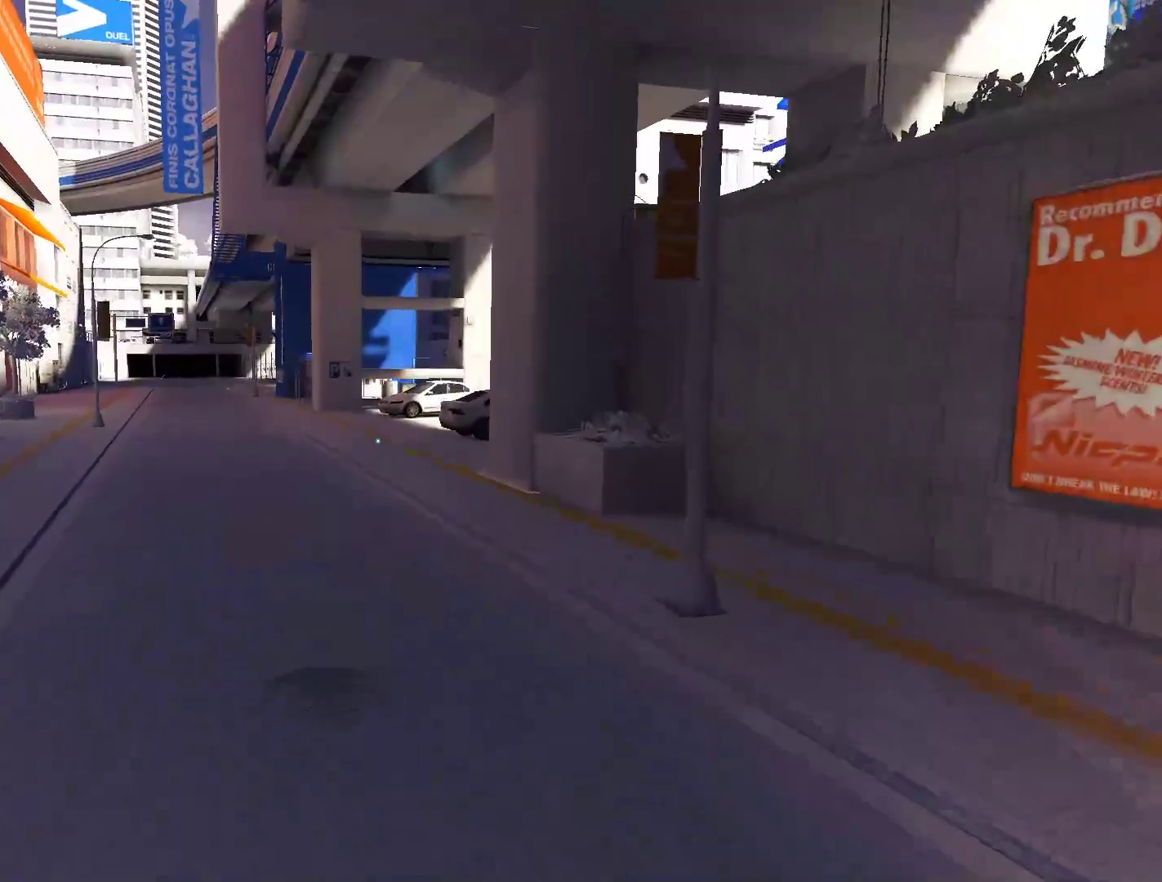
{"keys": ["w"], "mouse": [], "events": []}
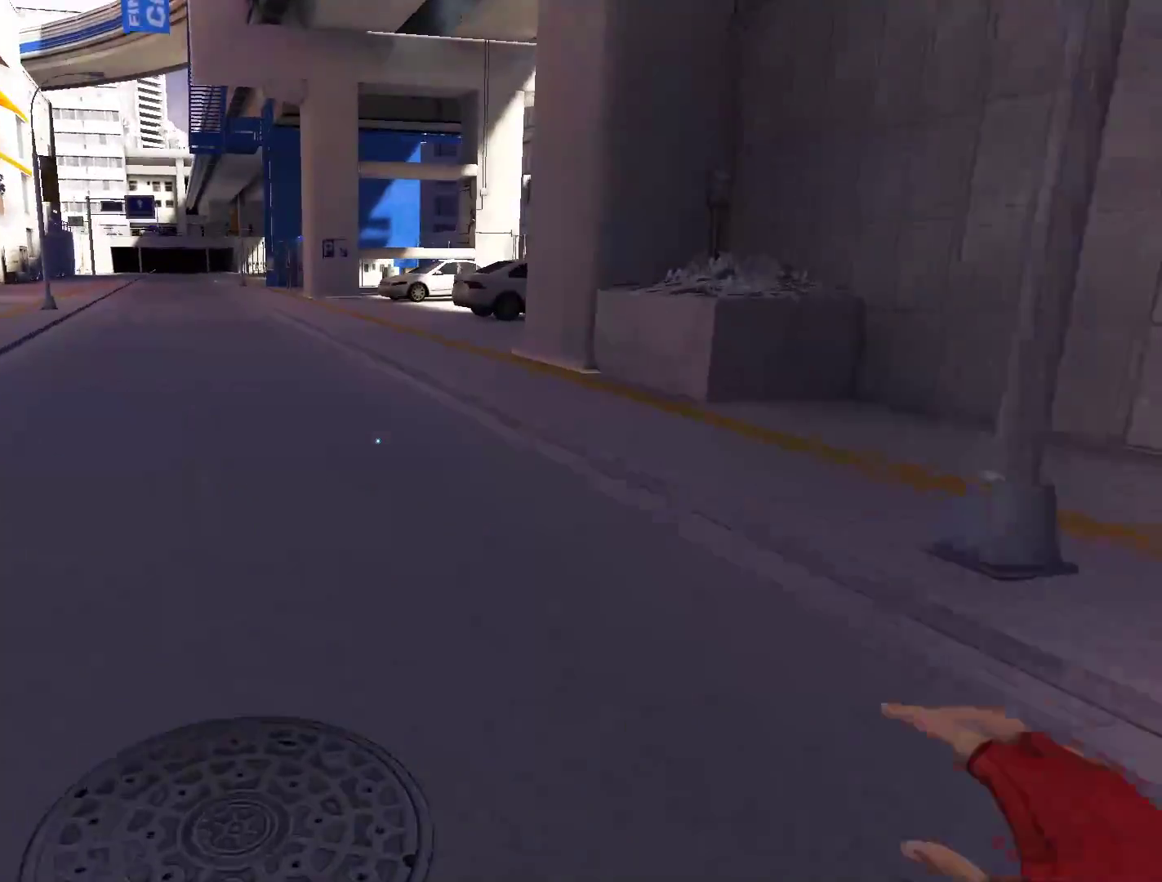
{"keys": ["w"], "mouse": [], "events": [[117, "space", "down"], [250, "space", "up"]]}
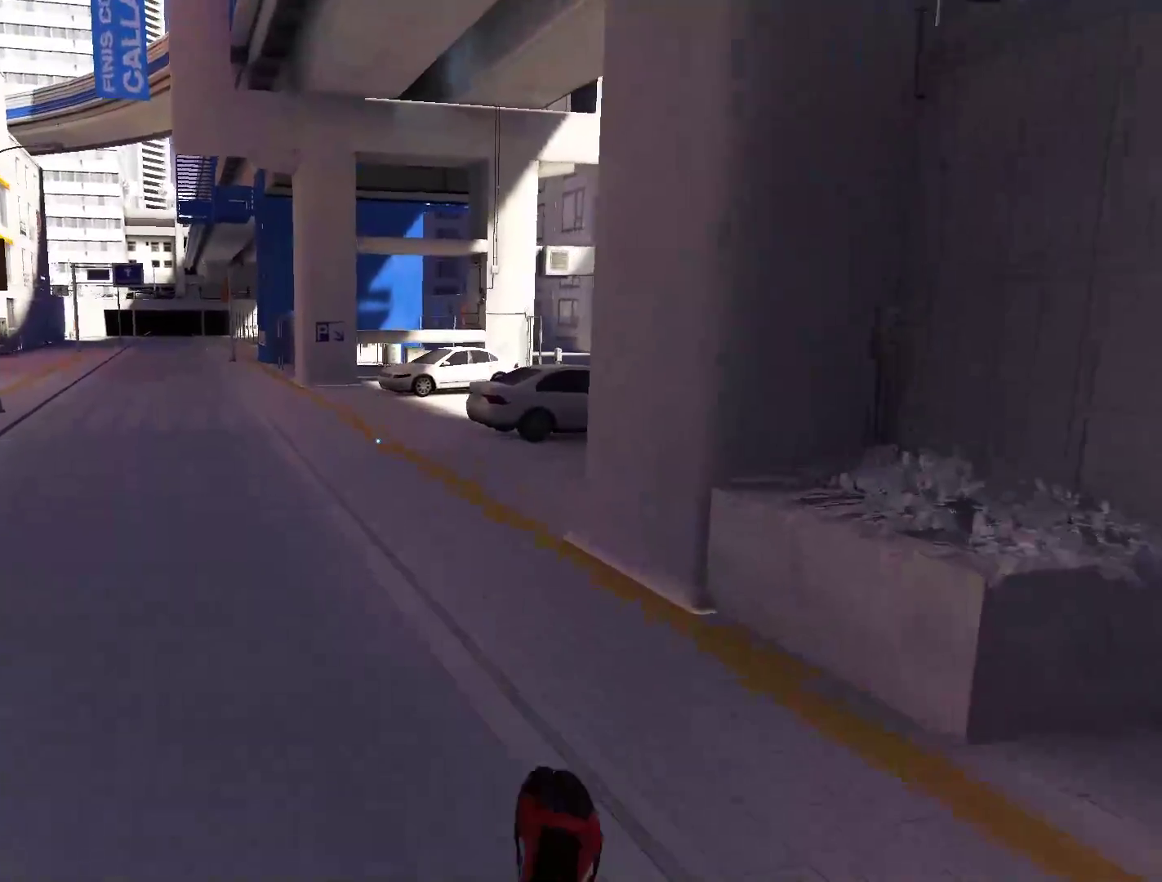
{"keys": ["space", "w"], "mouse": [], "events": [[450, "space", "down"]]}
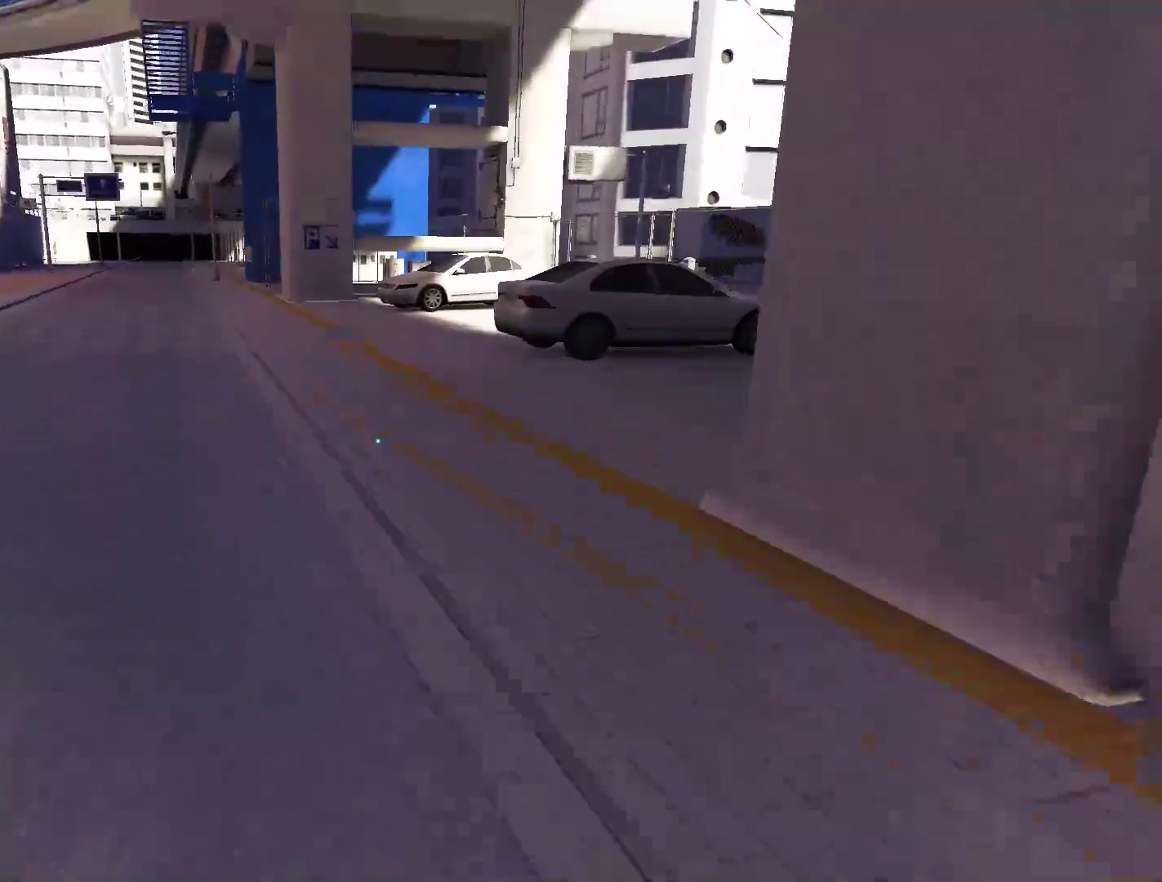
{"keys": ["w"], "mouse": [], "events": [[100, "space", "up"]]}
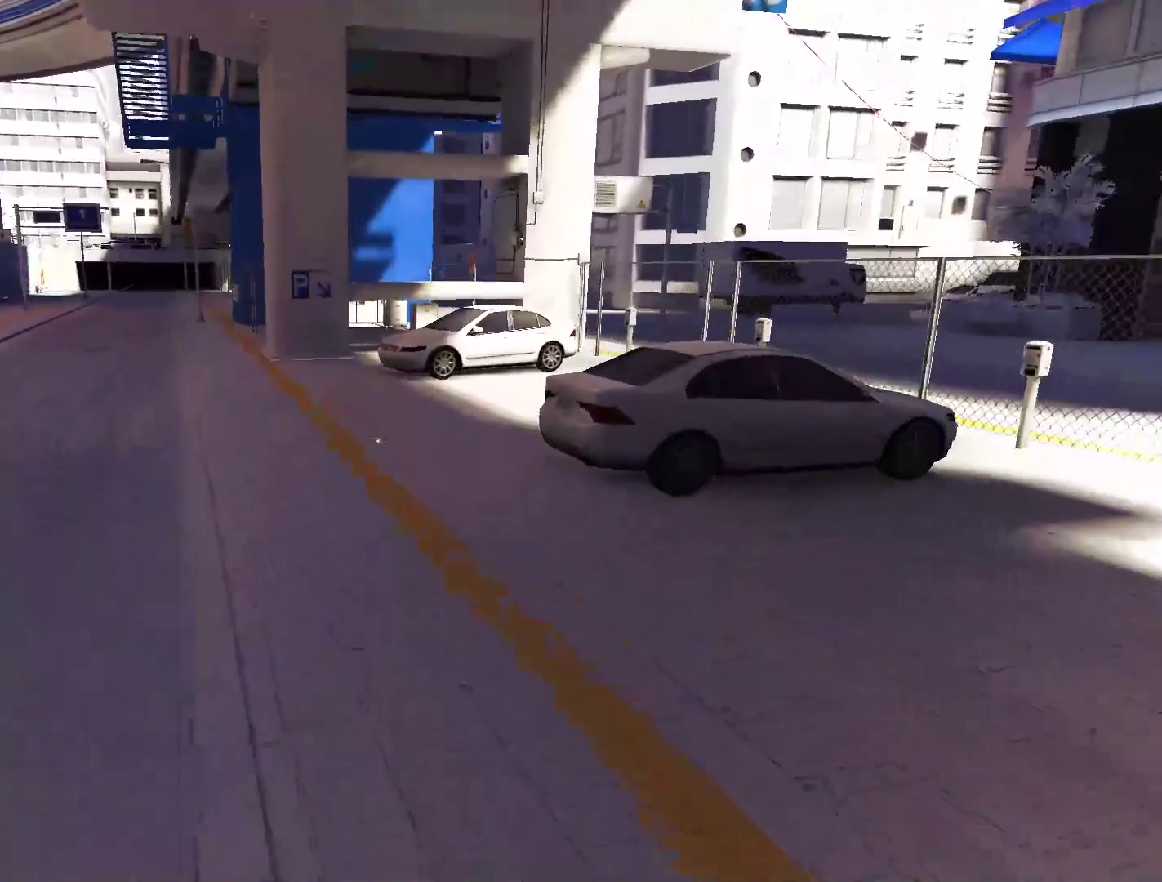
{"keys": ["w"], "mouse": [], "events": []}
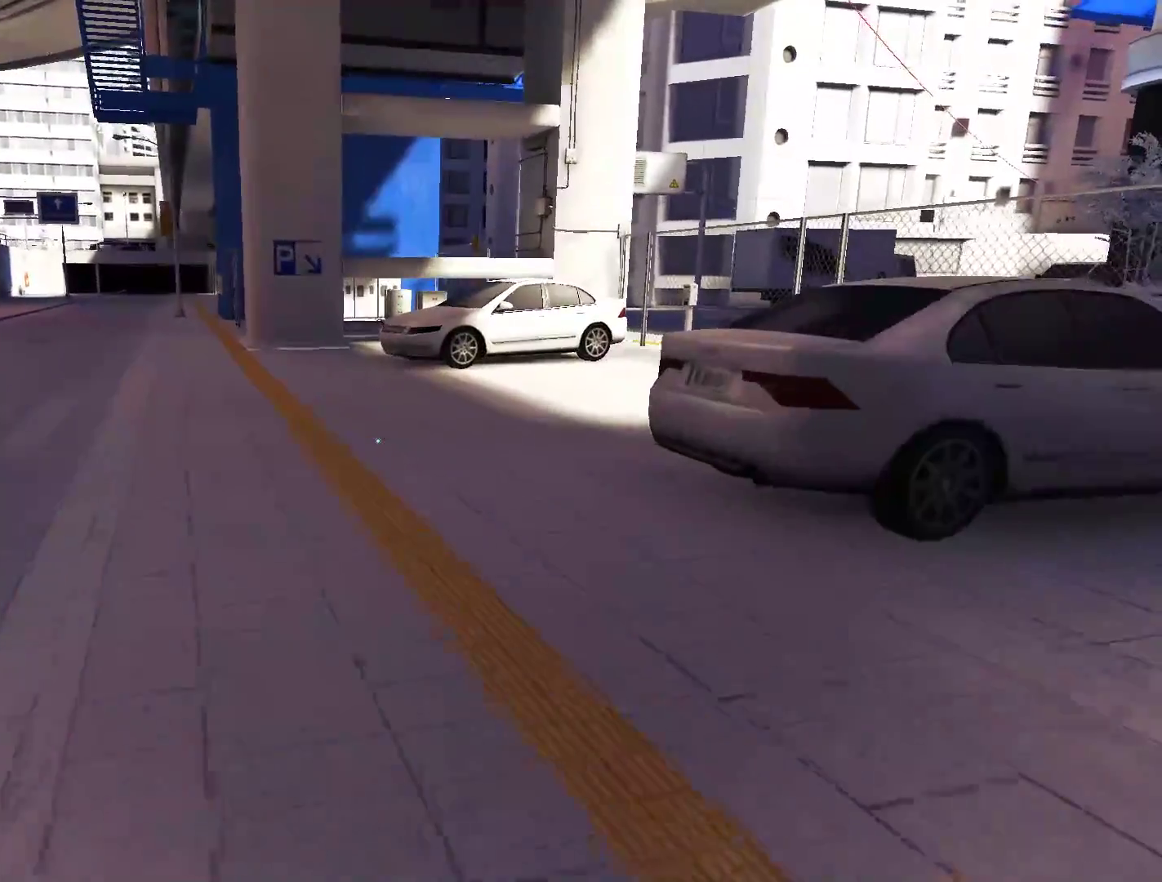
{"keys": ["w"], "mouse": [], "events": []}
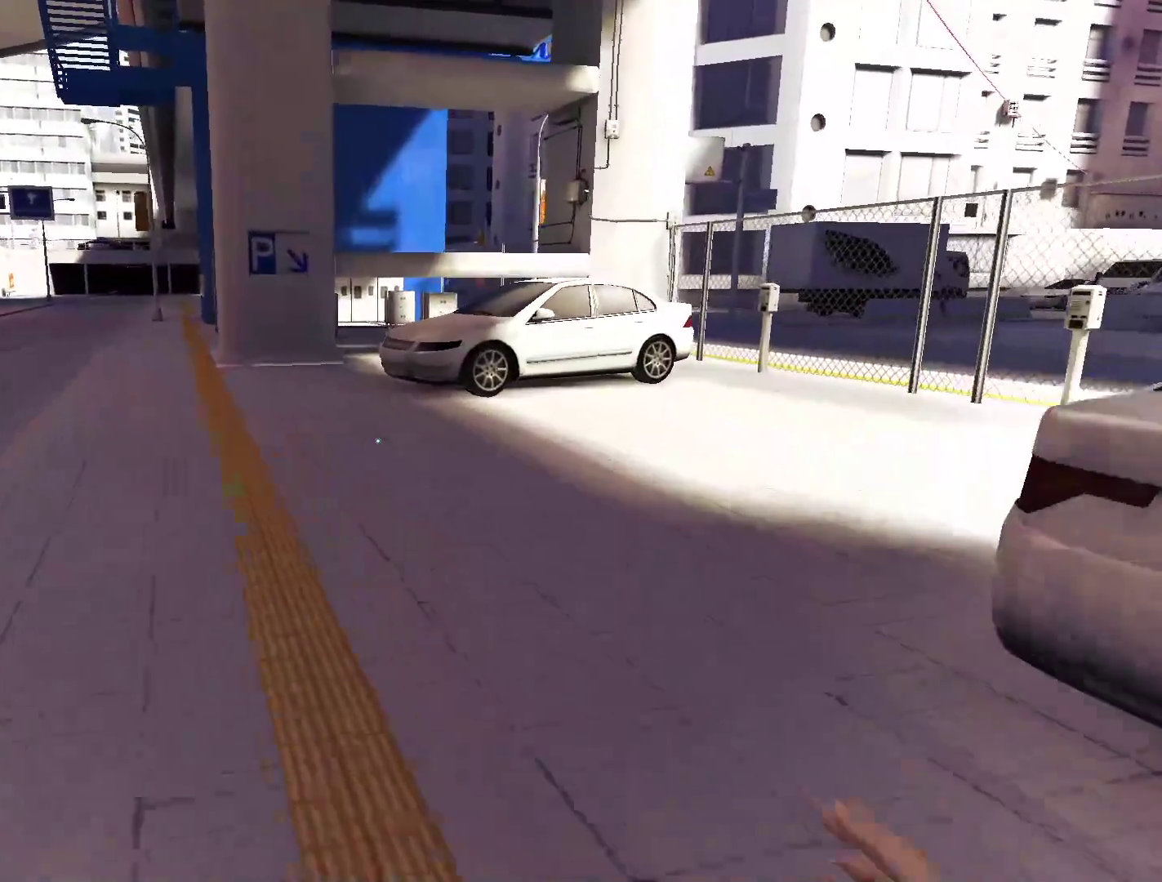
{"keys": ["w"], "mouse": [], "events": []}
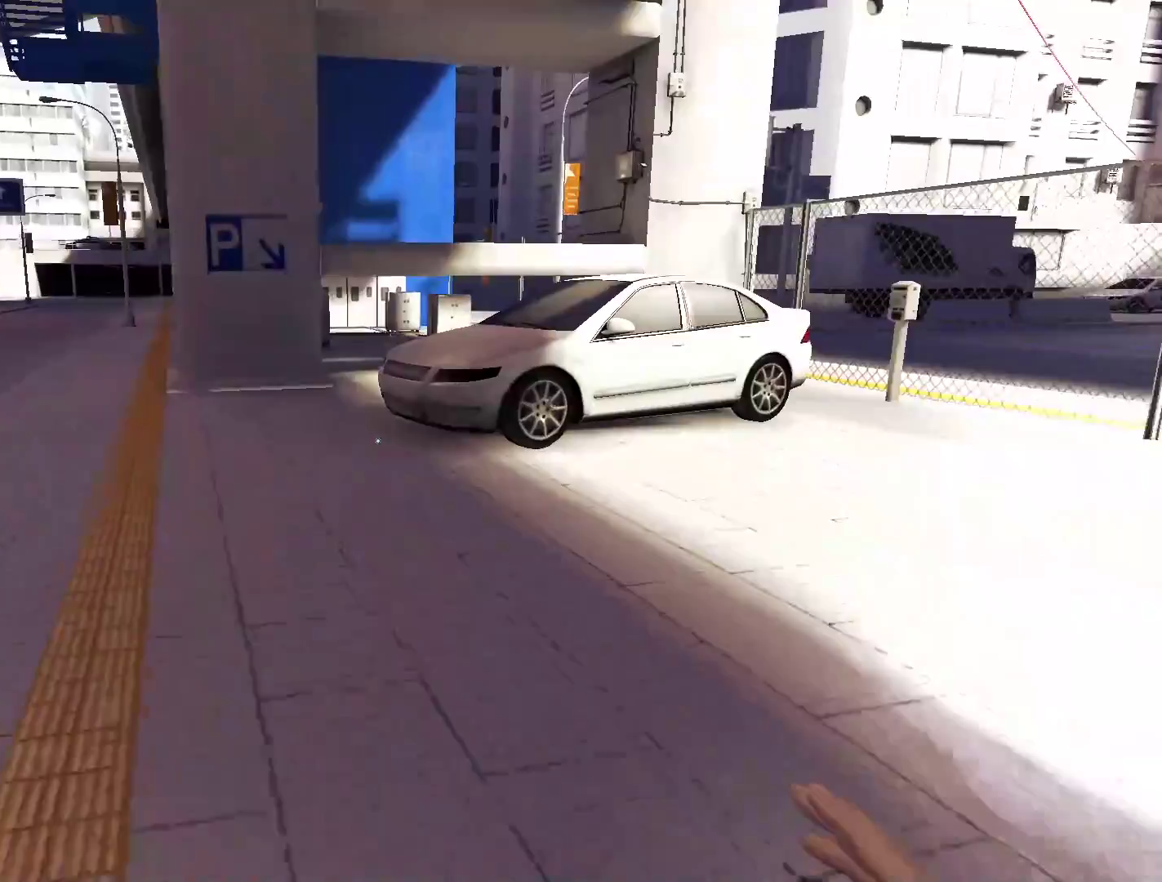
{"keys": ["w"], "mouse": [], "events": []}